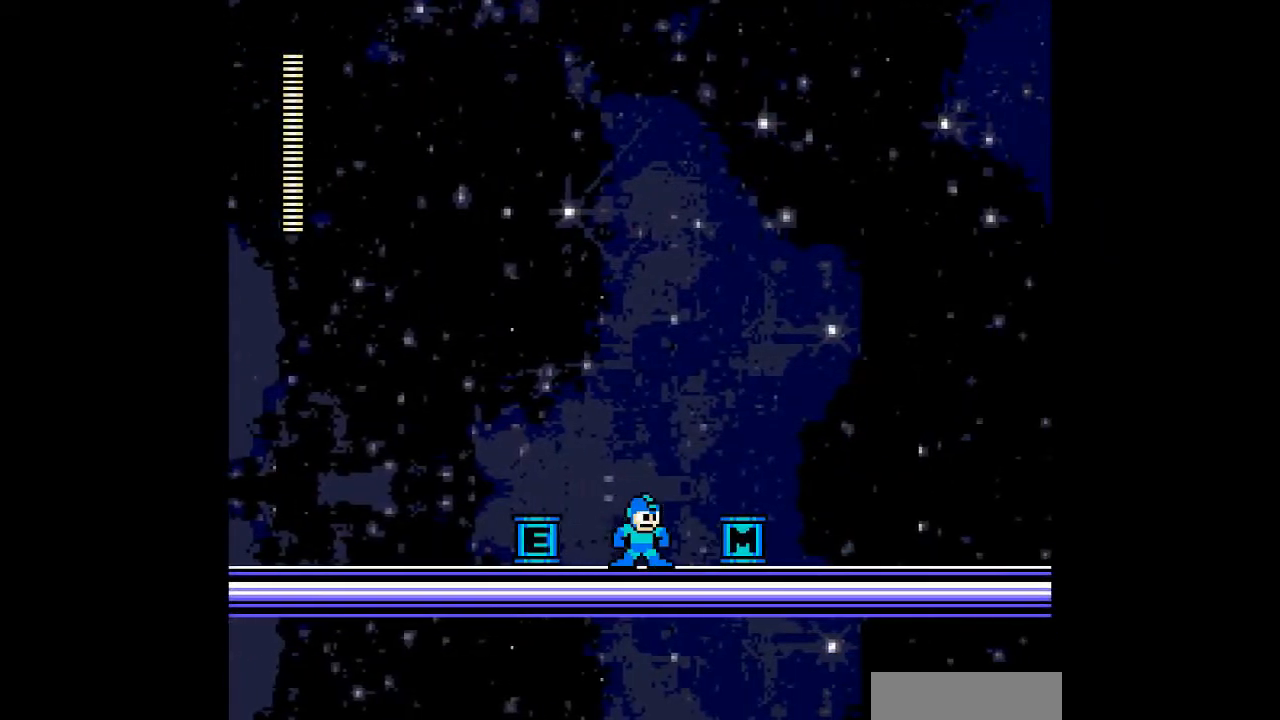
Gameplay with a controller; each line is a JSON object with the inputs held at the frame after it (dt_ms = milliseconds from this image to that frame). "events" lists button and stick changes between this image and that frame as [ms after this image, input, new state], when the widget could be followed in between. Not read: L3 R3 other_buttons.
{"dt_ms": 1000, "buttons": ["DPAD_RIGHT"]}
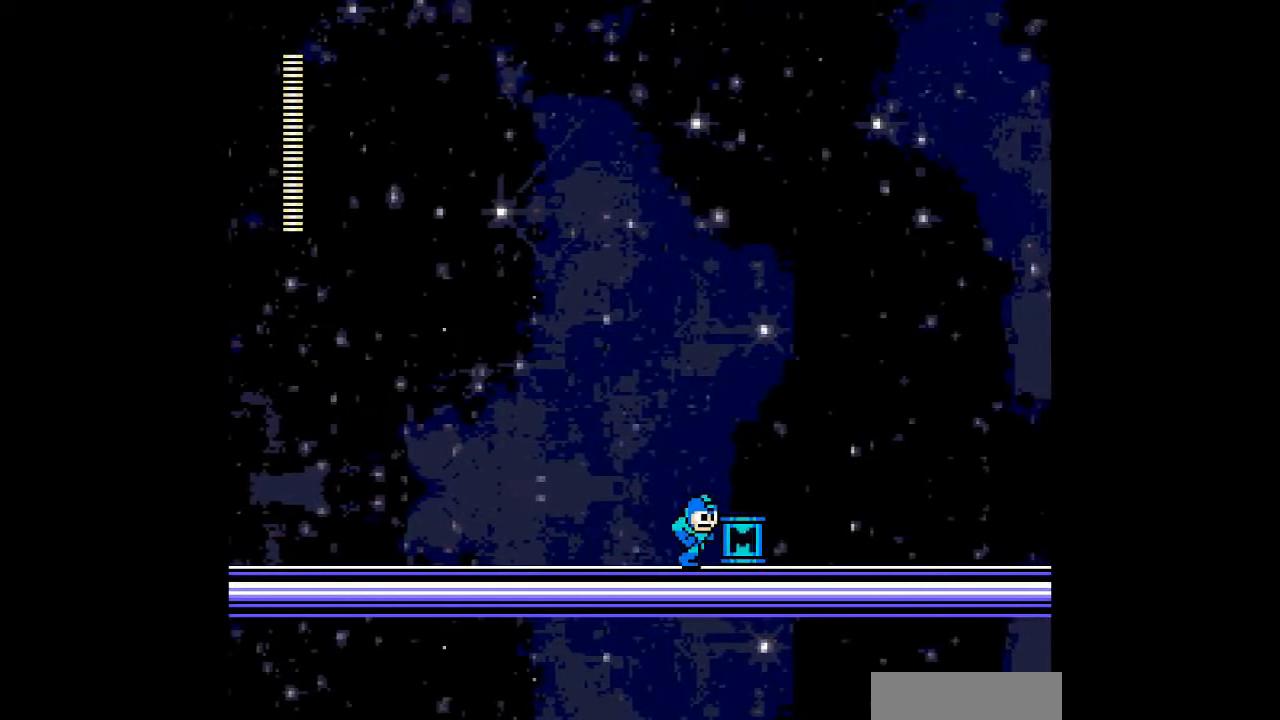
{"dt_ms": 500, "buttons": ["DPAD_RIGHT"], "events": []}
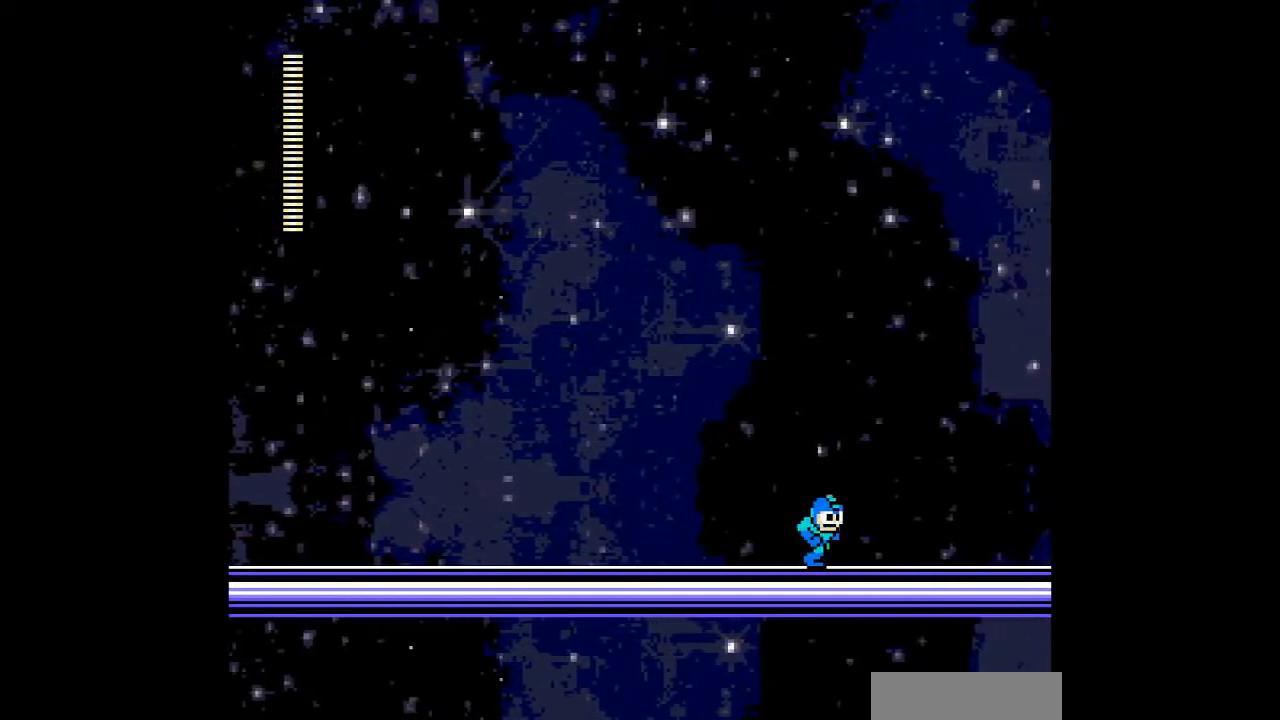
{"dt_ms": 500, "buttons": ["B", "DPAD_DOWN", "DPAD_RIGHT"], "events": [[100, "DPAD_DOWN", "down"], [167, "B", "down"]]}
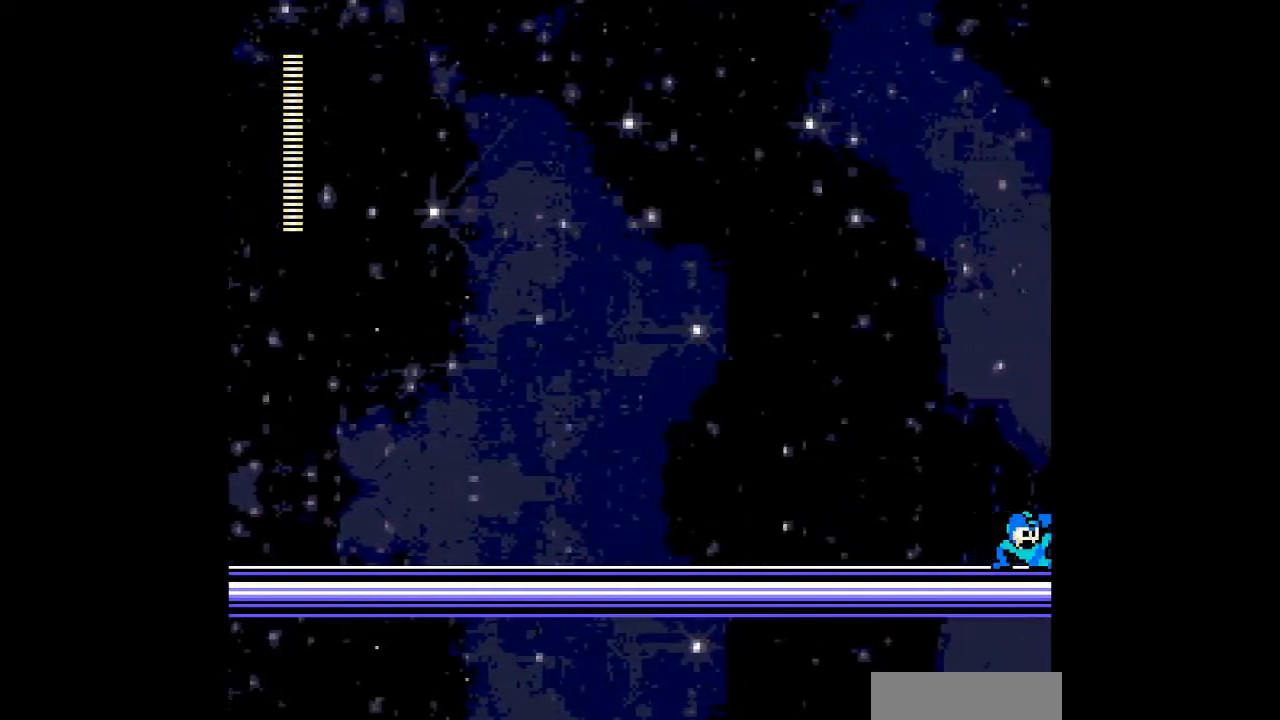
{"dt_ms": 500, "buttons": ["DPAD_RIGHT"], "events": [[333, "B", "up"], [433, "DPAD_DOWN", "up"]]}
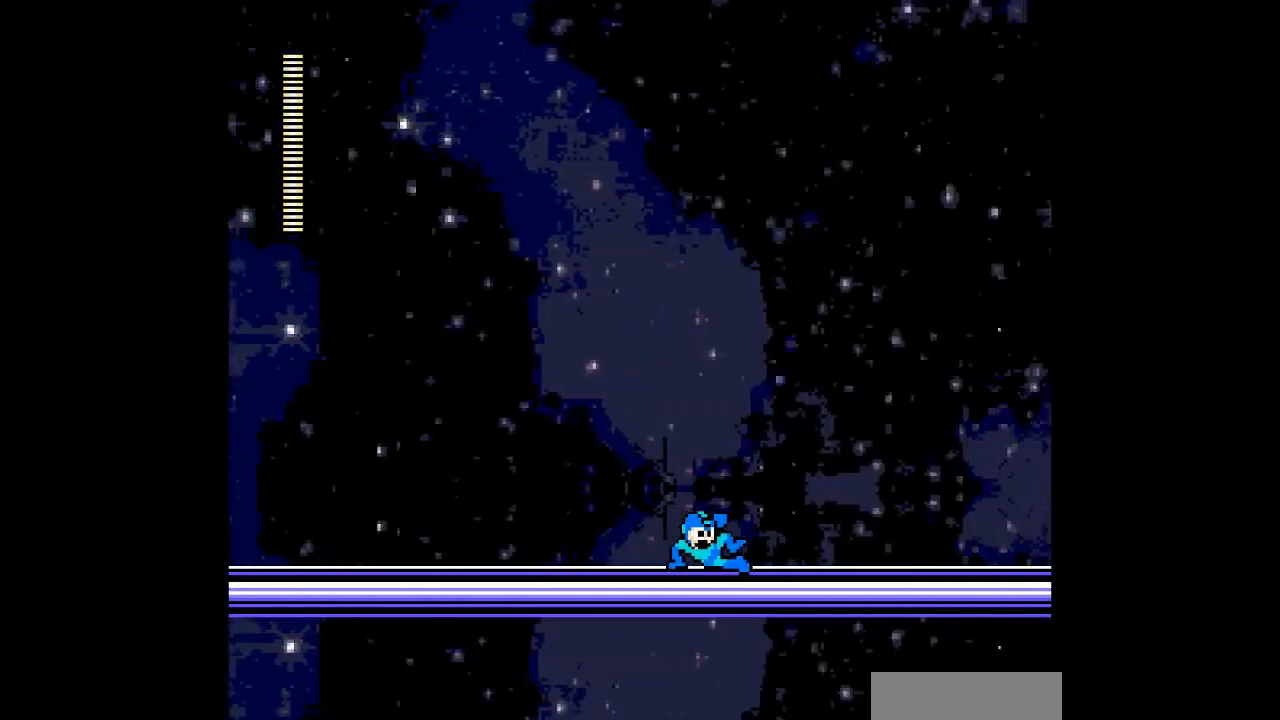
{"dt_ms": 500, "buttons": ["DPAD_RIGHT"], "events": []}
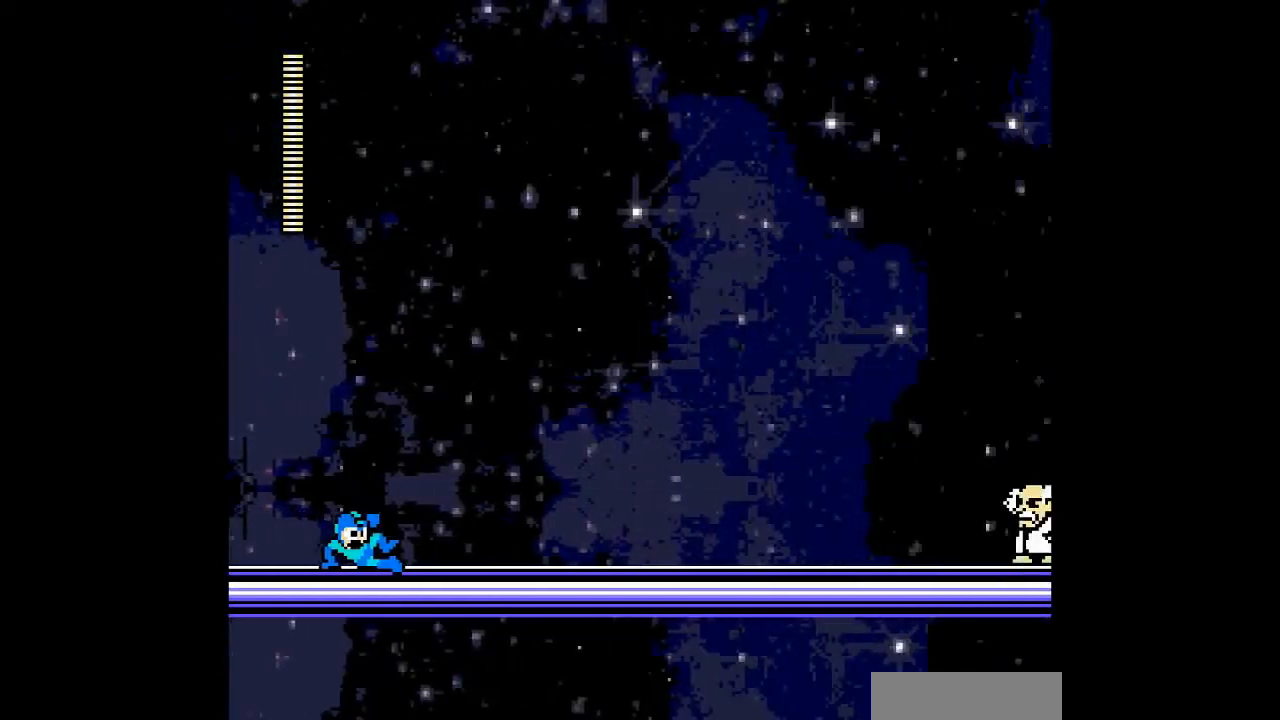
{"dt_ms": 500, "buttons": ["DPAD_RIGHT"], "events": []}
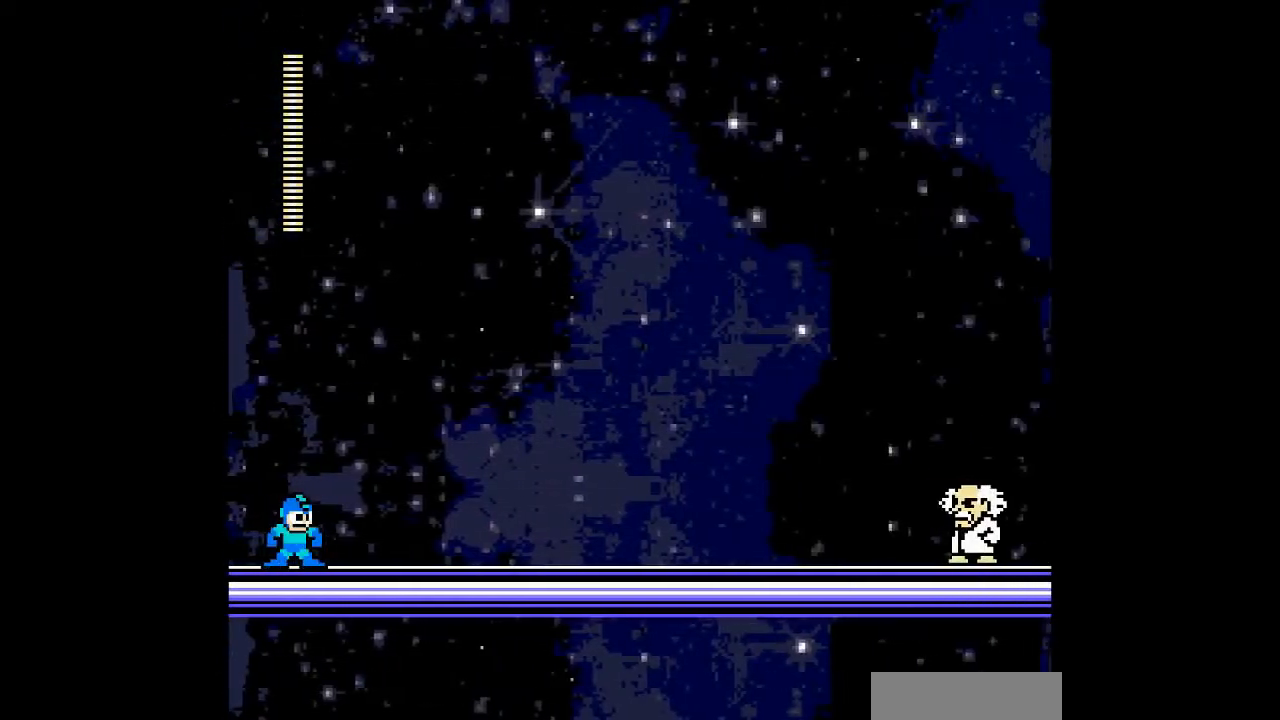
{"dt_ms": 500, "buttons": [], "events": [[333, "DPAD_RIGHT", "up"]]}